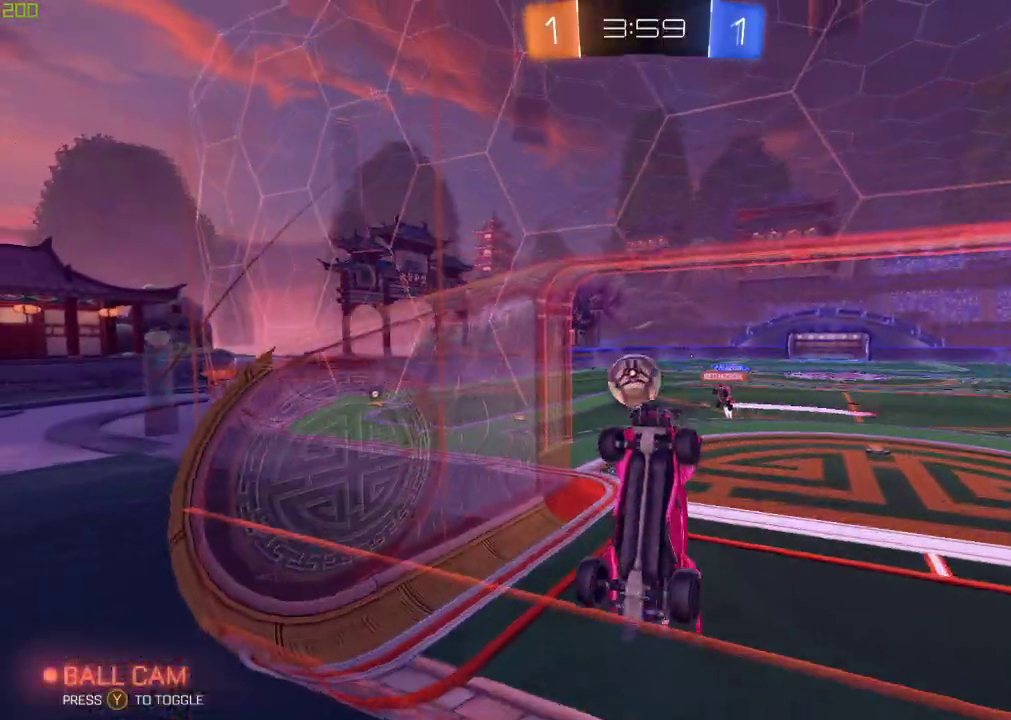
Gameplay with a controller (Xbox layout); each line is a JSON object with the inputs held at the frame after it. "events" lists button and stick changes between this image and that frame as [ms after this image, input, new state], when the widget could be followed in between. Not read: R2.
{"buttons": ["A", "B"], "left_stick": "center", "right_stick": "center", "events": [[33, "L2", "down"], [33, "left_stick", "down-right"], [83, "A", "down"], [83, "left_stick", "down"], [233, "A", "up"], [233, "left_stick", "down-right"], [267, "L2", "up"], [300, "left_stick", "center"], [367, "A", "down"], [383, "B", "down"]]}
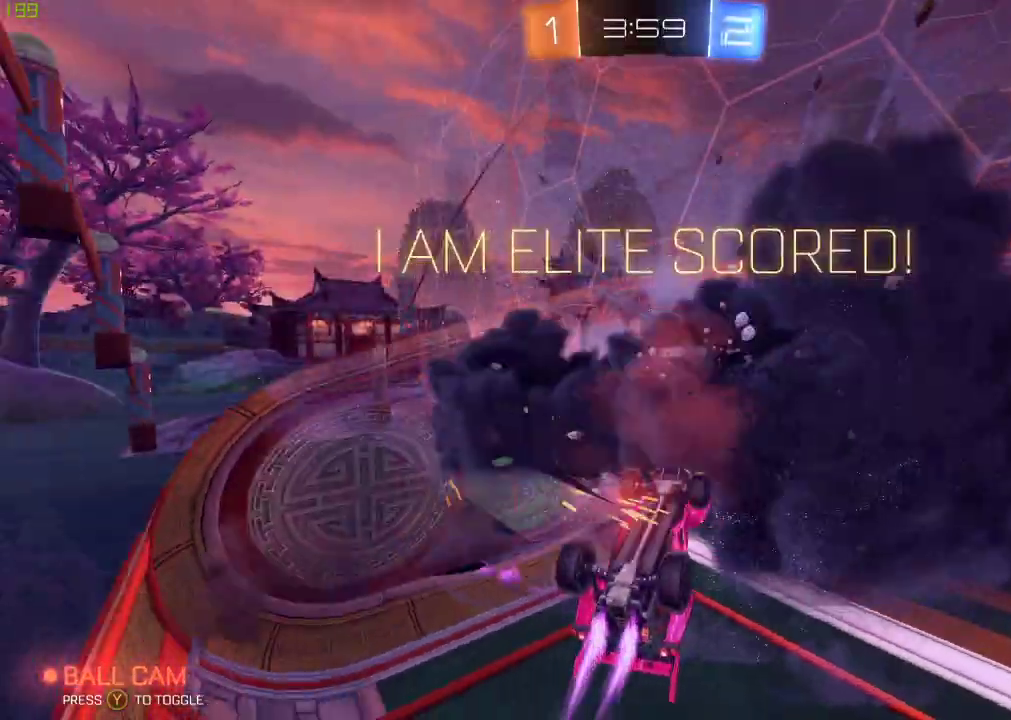
{"buttons": ["X"], "left_stick": "right", "right_stick": "center", "events": [[67, "A", "up"], [83, "B", "up"], [150, "Y", "down"], [233, "left_stick", "down-right"], [267, "Y", "up"], [350, "X", "down"], [467, "left_stick", "right"]]}
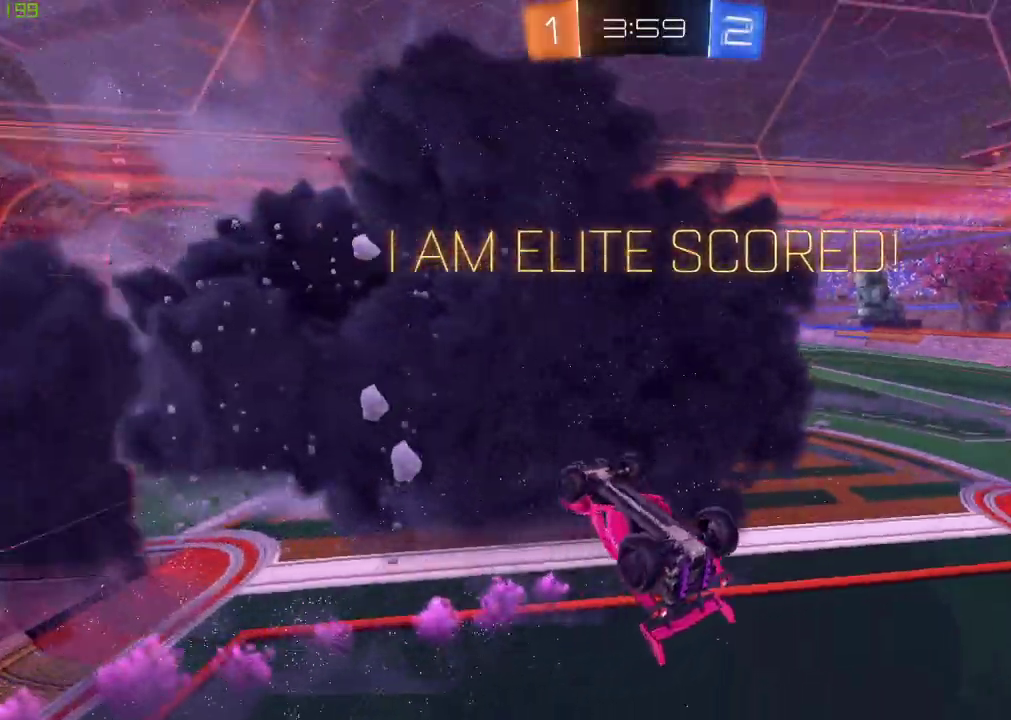
{"buttons": ["B", "X"], "left_stick": "up-right", "right_stick": "center", "events": [[217, "left_stick", "up-right"], [333, "B", "down"]]}
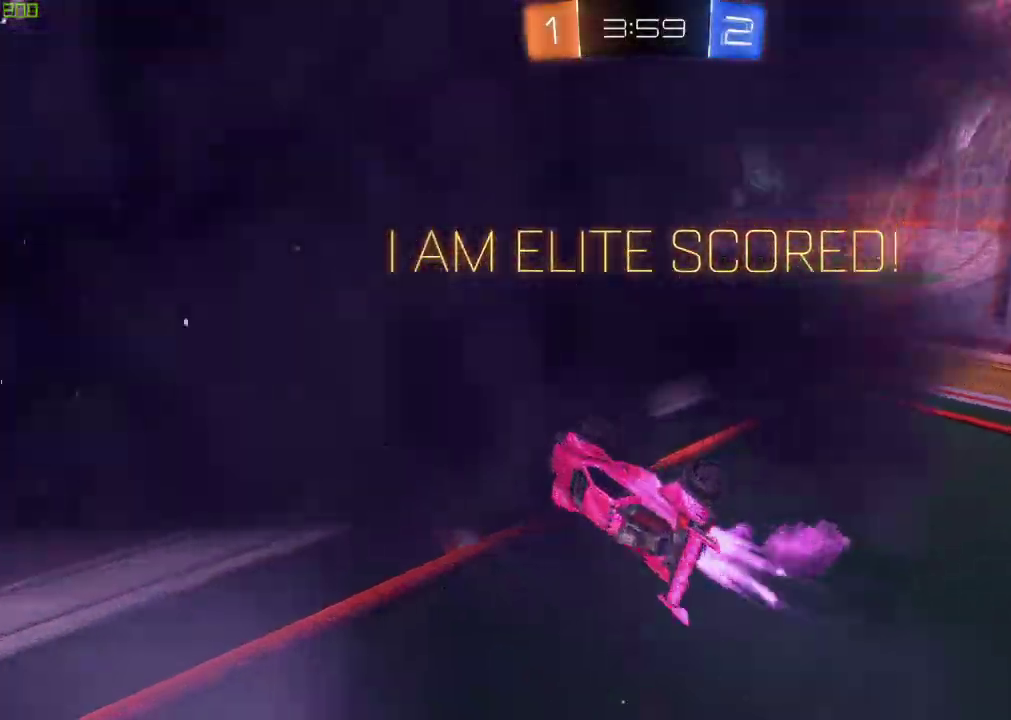
{"buttons": ["B"], "left_stick": "up", "right_stick": "center", "events": [[33, "X", "up"], [117, "left_stick", "center"], [433, "A", "down"], [483, "left_stick", "up"], [500, "A", "up"]]}
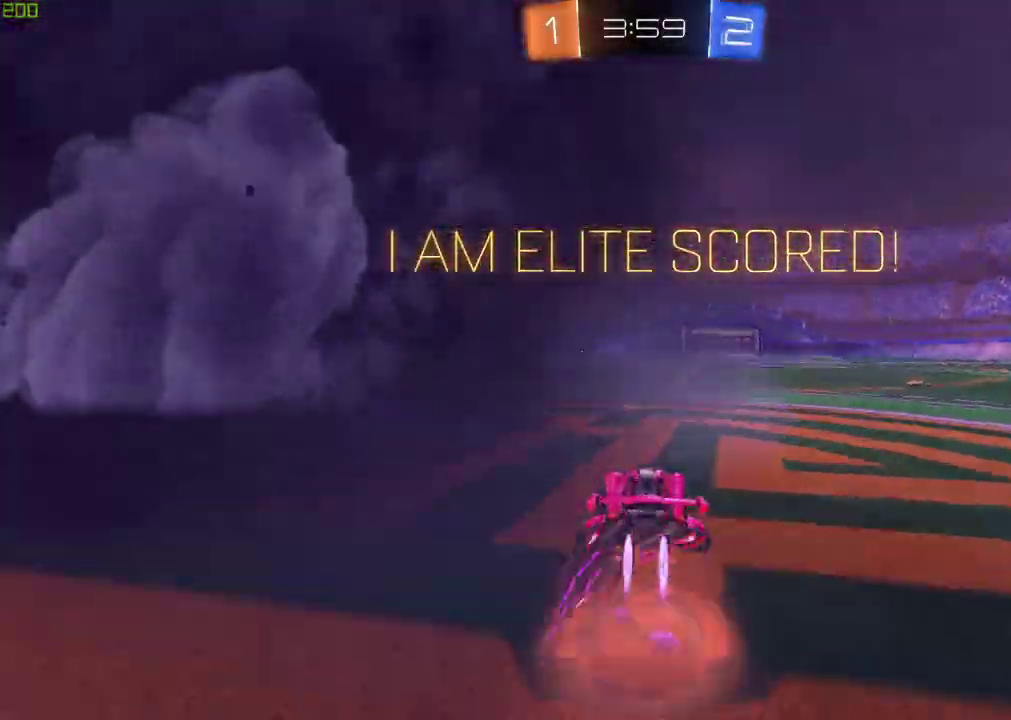
{"buttons": ["B", "X"], "left_stick": "center", "right_stick": "center", "events": [[100, "left_stick", "center"], [167, "X", "down"], [317, "left_stick", "down-right"], [483, "left_stick", "center"]]}
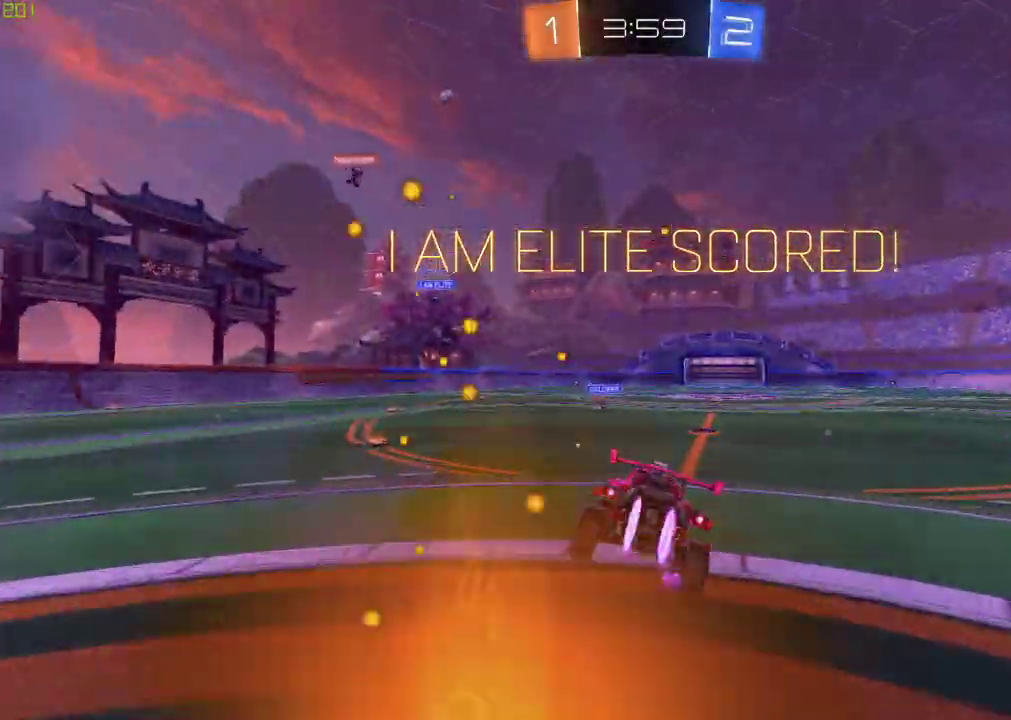
{"buttons": ["A", "B"], "left_stick": "left", "right_stick": "center", "events": [[317, "left_stick", "left"], [417, "A", "down"], [483, "X", "up"]]}
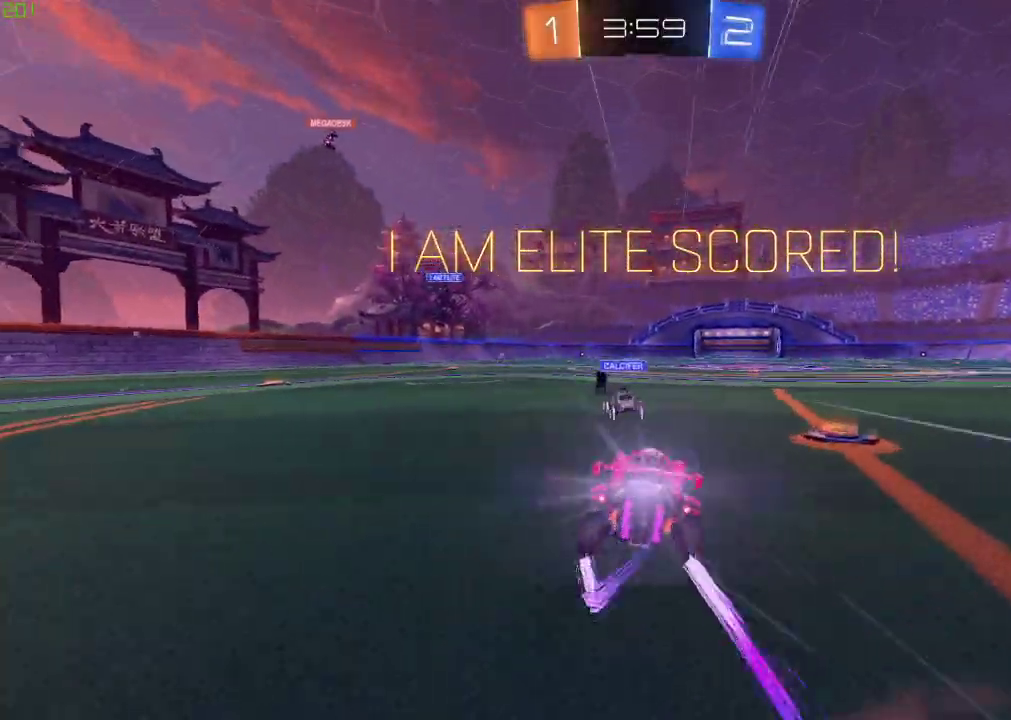
{"buttons": ["B"], "left_stick": "up", "right_stick": "center", "events": [[33, "A", "up"], [83, "left_stick", "up-left"], [100, "A", "down"], [167, "left_stick", "up"], [333, "A", "up"]]}
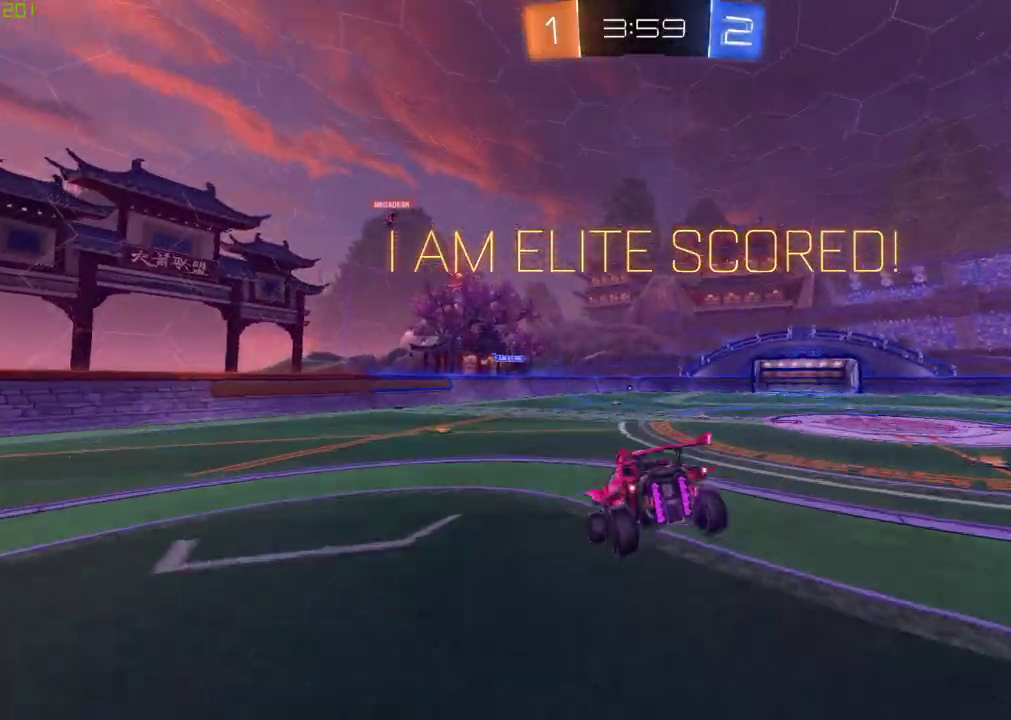
{"buttons": [], "left_stick": "up", "right_stick": "center", "events": [[33, "B", "up"]]}
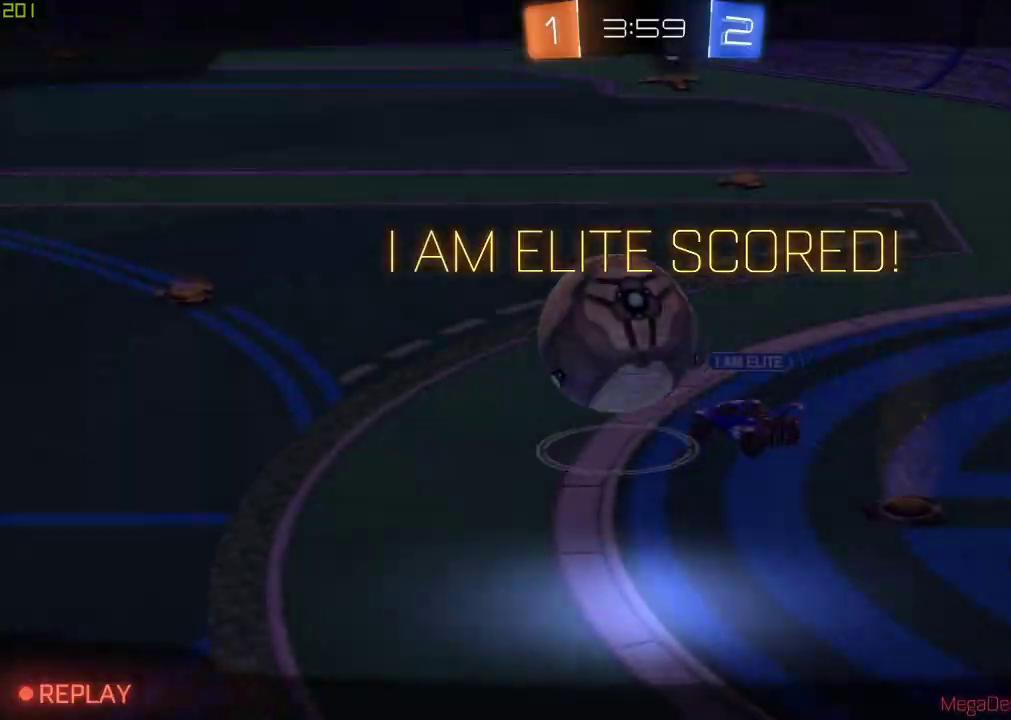
{"buttons": [], "left_stick": "center", "right_stick": "center", "events": [[133, "left_stick", "center"]]}
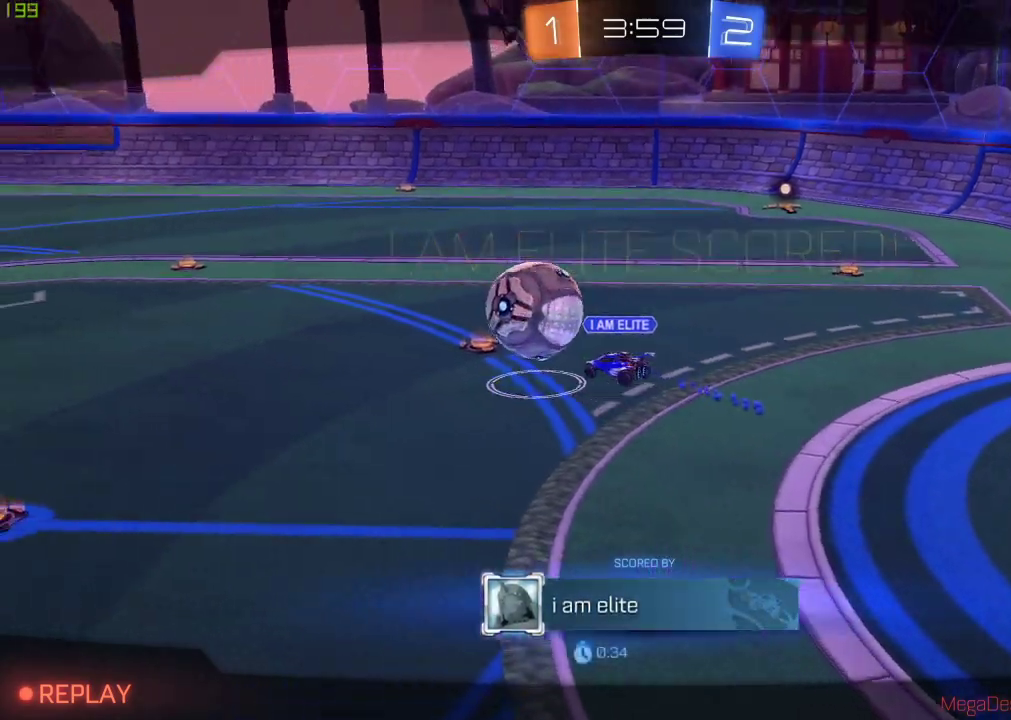
{"buttons": [], "left_stick": "center", "right_stick": "center", "events": []}
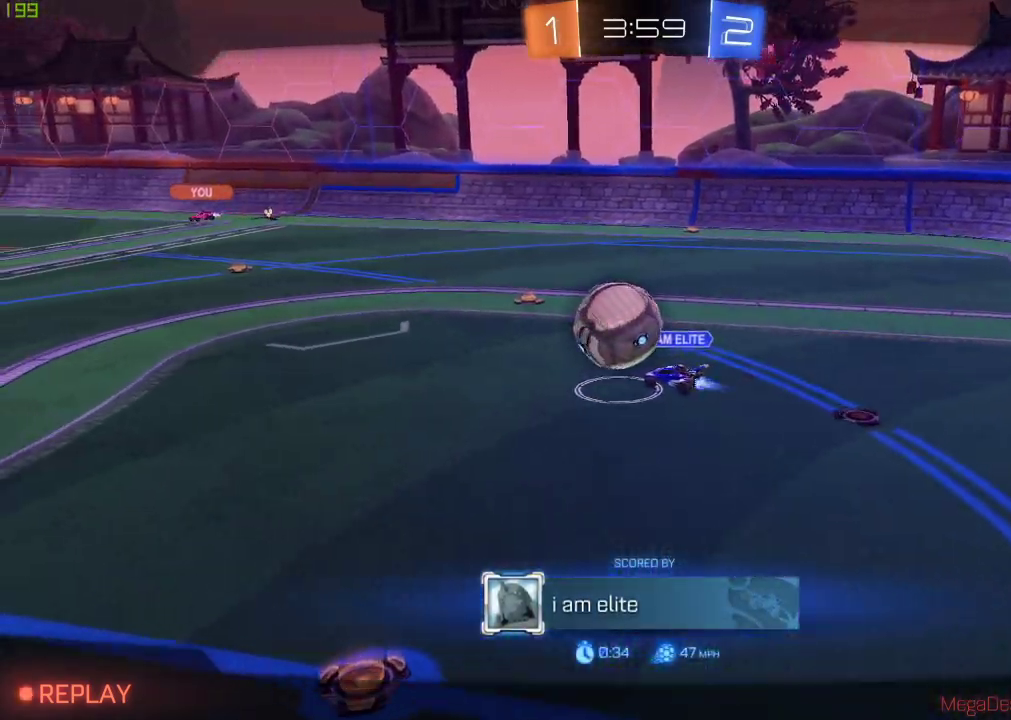
{"buttons": [], "left_stick": "center", "right_stick": "center", "events": []}
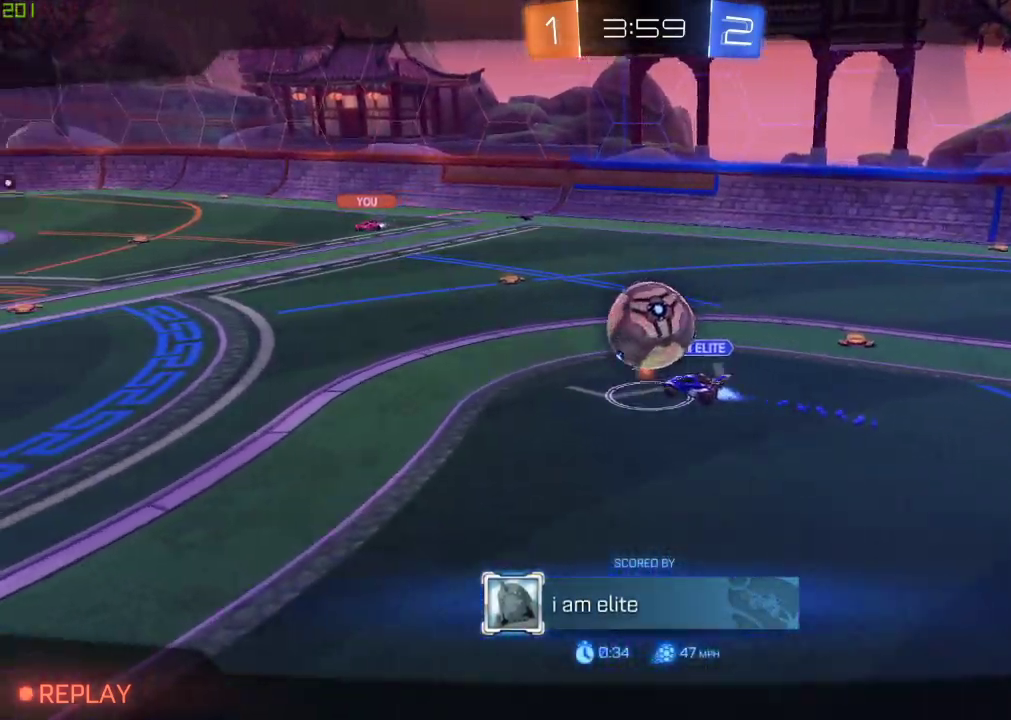
{"buttons": [], "left_stick": "center", "right_stick": "center", "events": []}
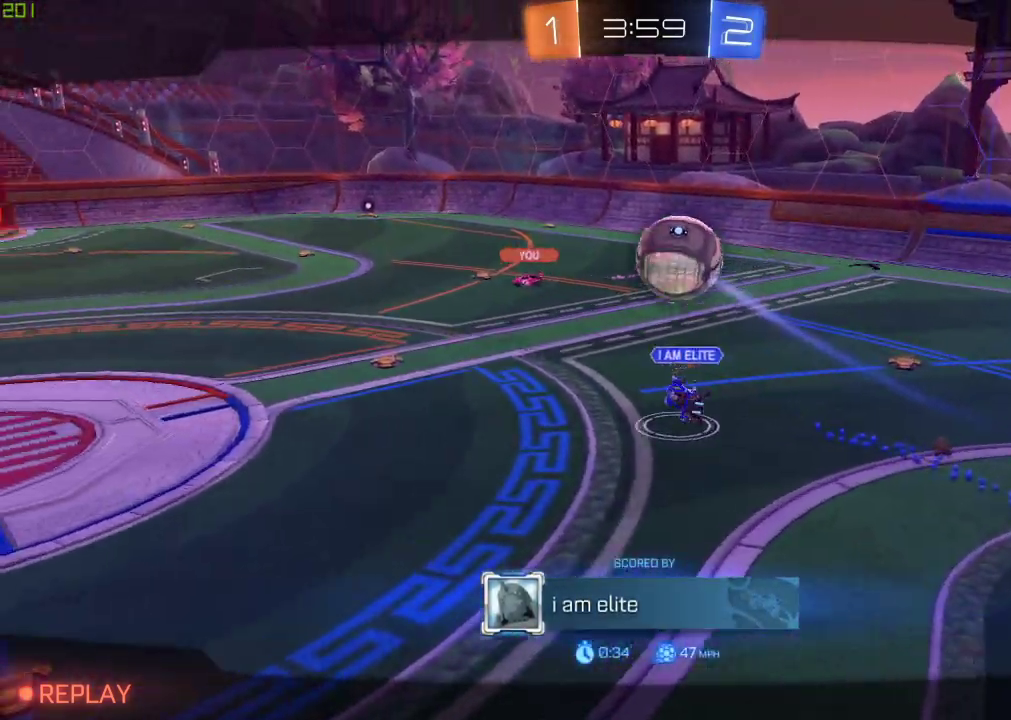
{"buttons": [], "left_stick": "center", "right_stick": "center", "events": []}
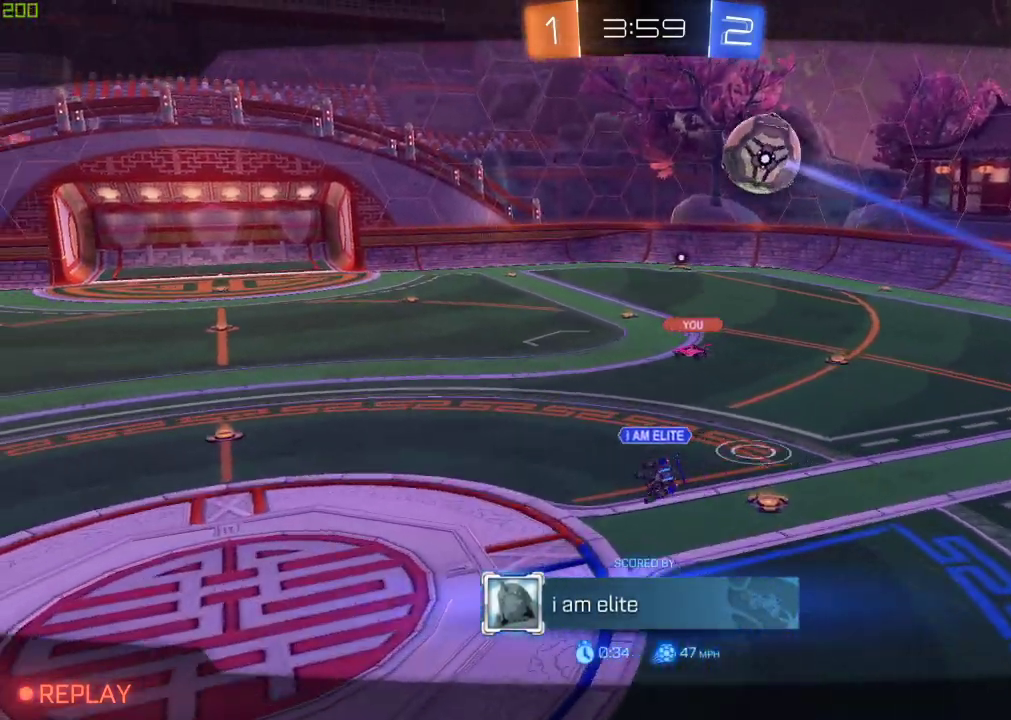
{"buttons": [], "left_stick": "center", "right_stick": "center", "events": []}
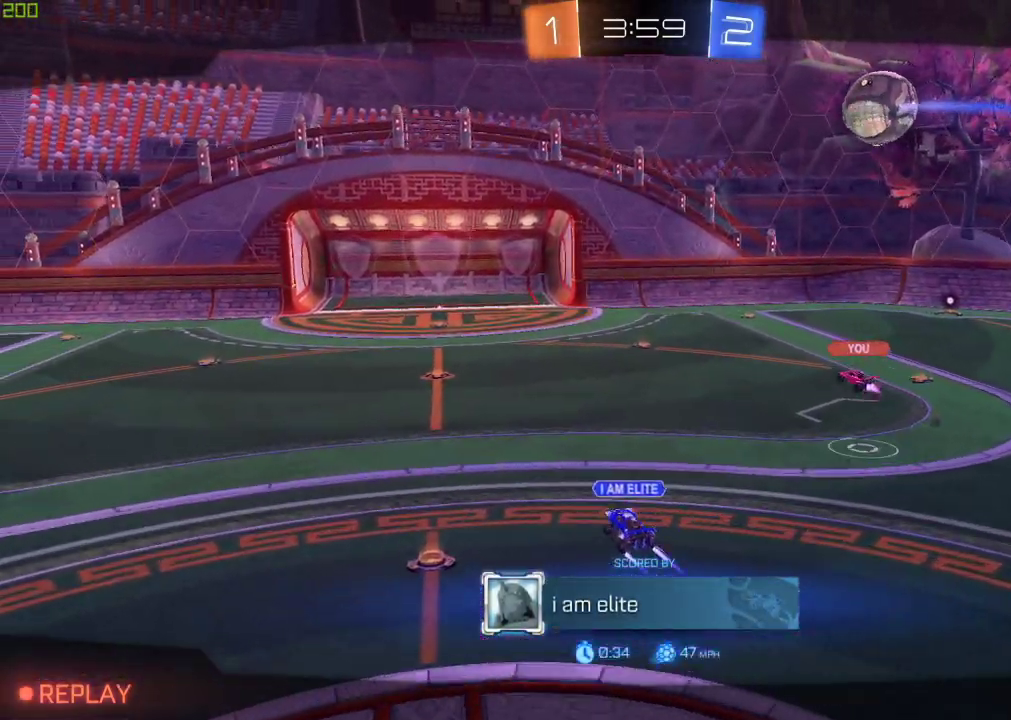
{"buttons": [], "left_stick": "center", "right_stick": "center", "events": []}
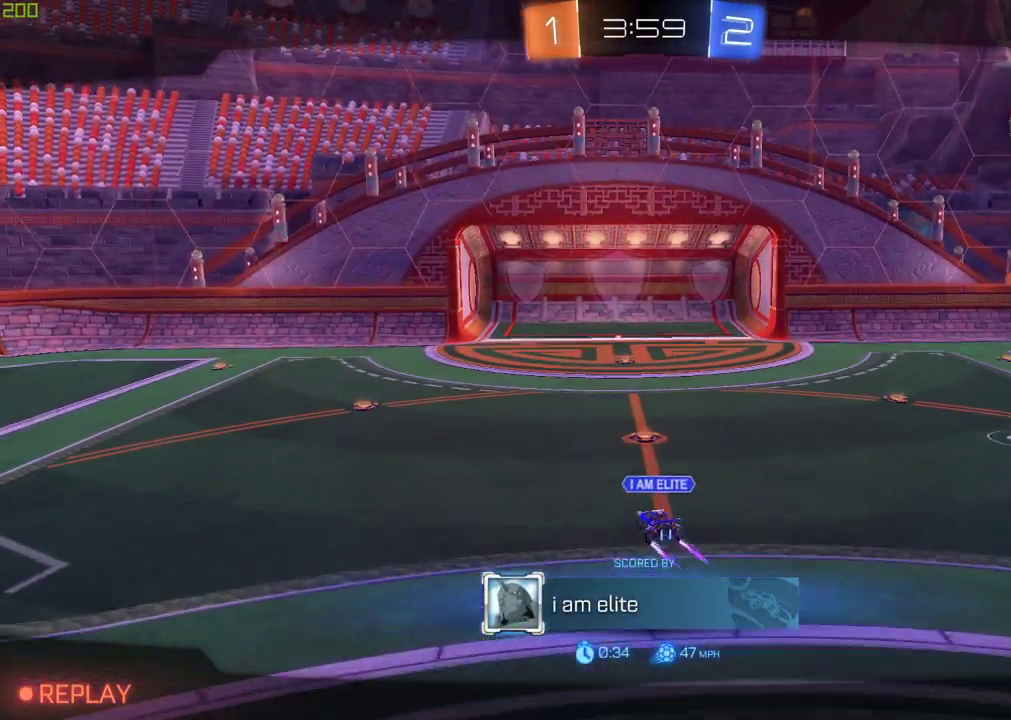
{"buttons": [], "left_stick": "center", "right_stick": "center", "events": []}
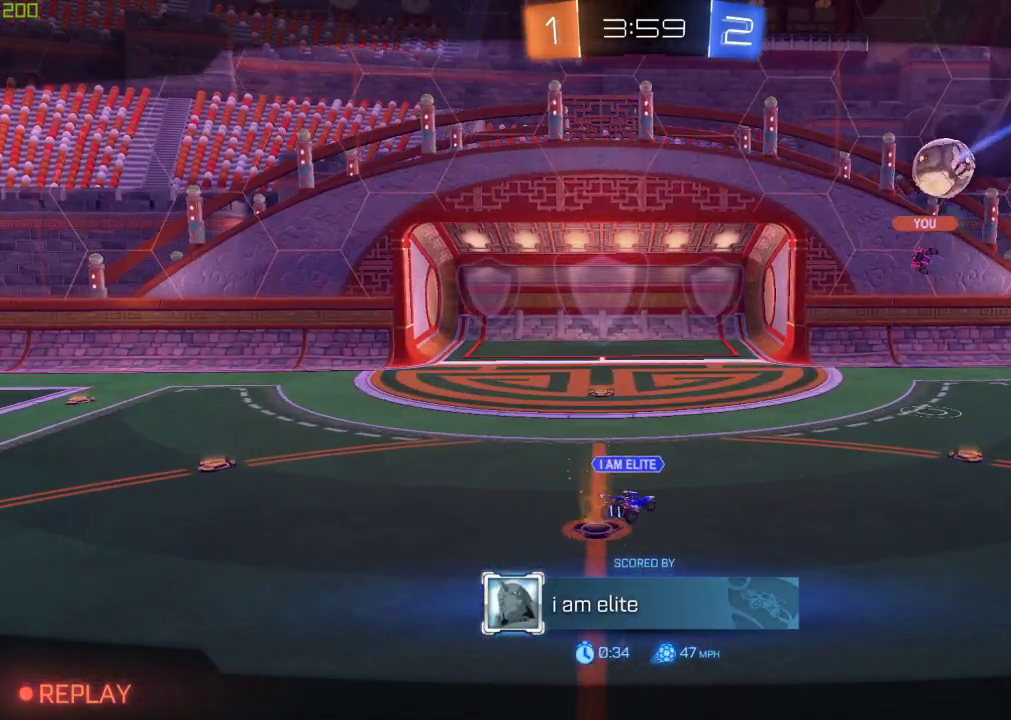
{"buttons": [], "left_stick": "center", "right_stick": "center", "events": []}
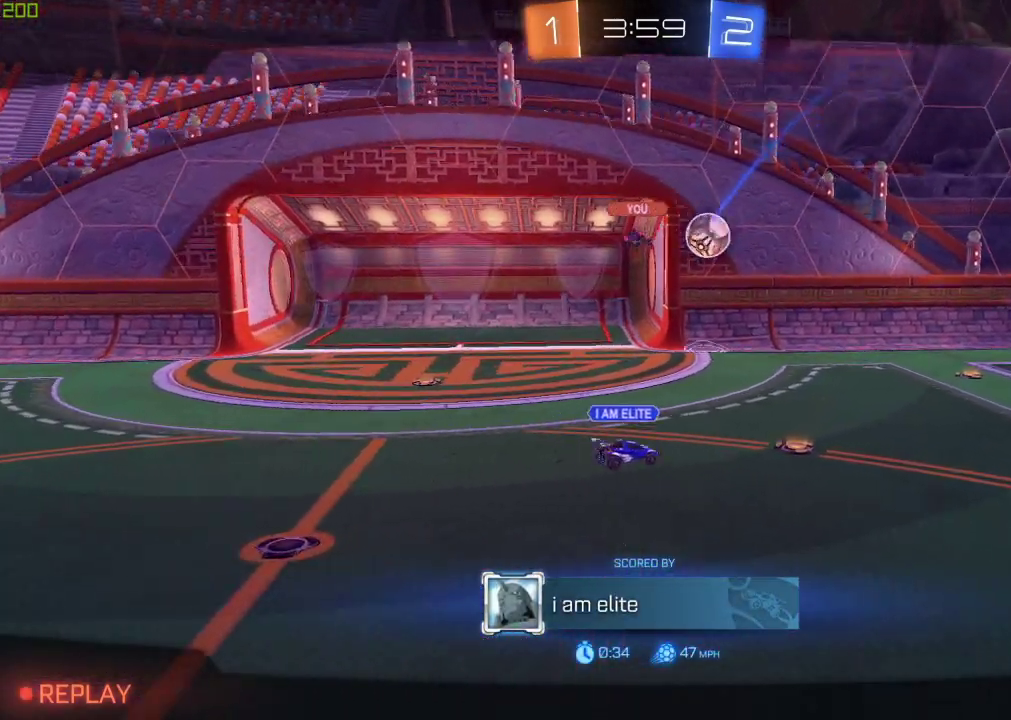
{"buttons": ["A", "Y"], "left_stick": "center", "right_stick": "center", "events": [[367, "A", "down"], [400, "Y", "down"]]}
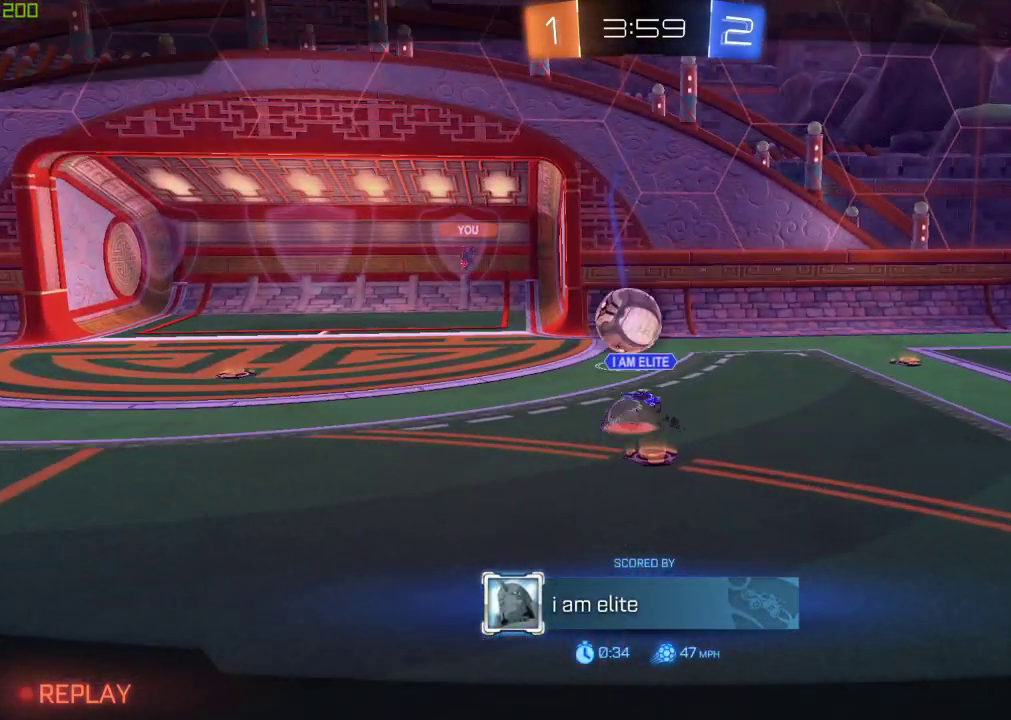
{"buttons": [], "left_stick": "center", "right_stick": "center", "events": [[33, "A", "up"], [100, "Y", "up"]]}
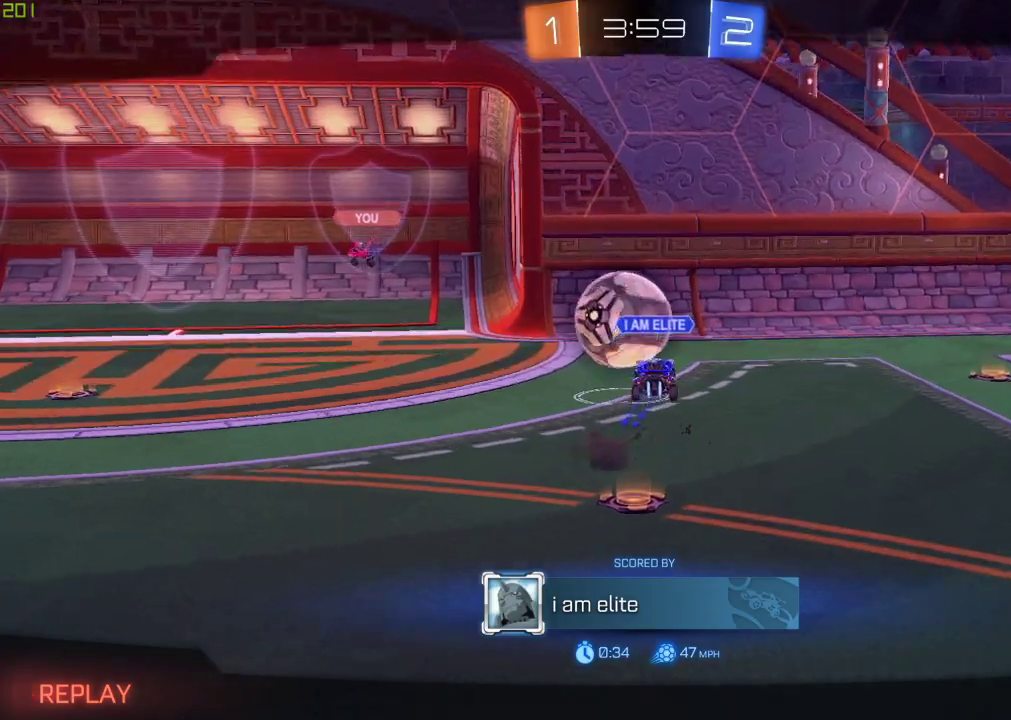
{"buttons": [], "left_stick": "center", "right_stick": "center", "events": []}
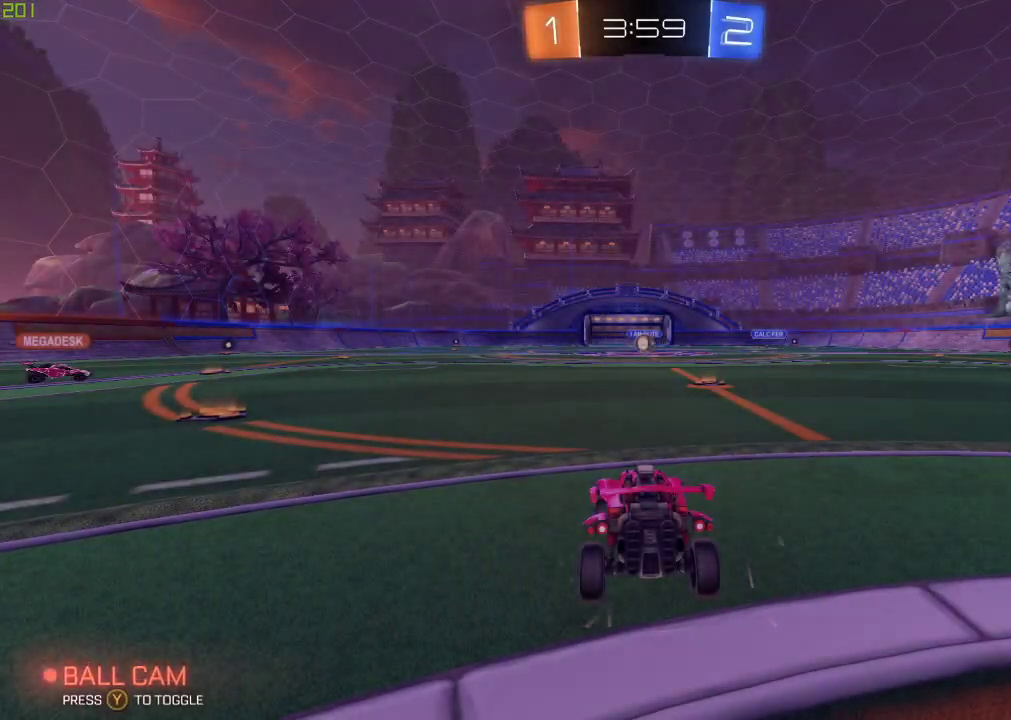
{"buttons": [], "left_stick": "center", "right_stick": "center", "events": []}
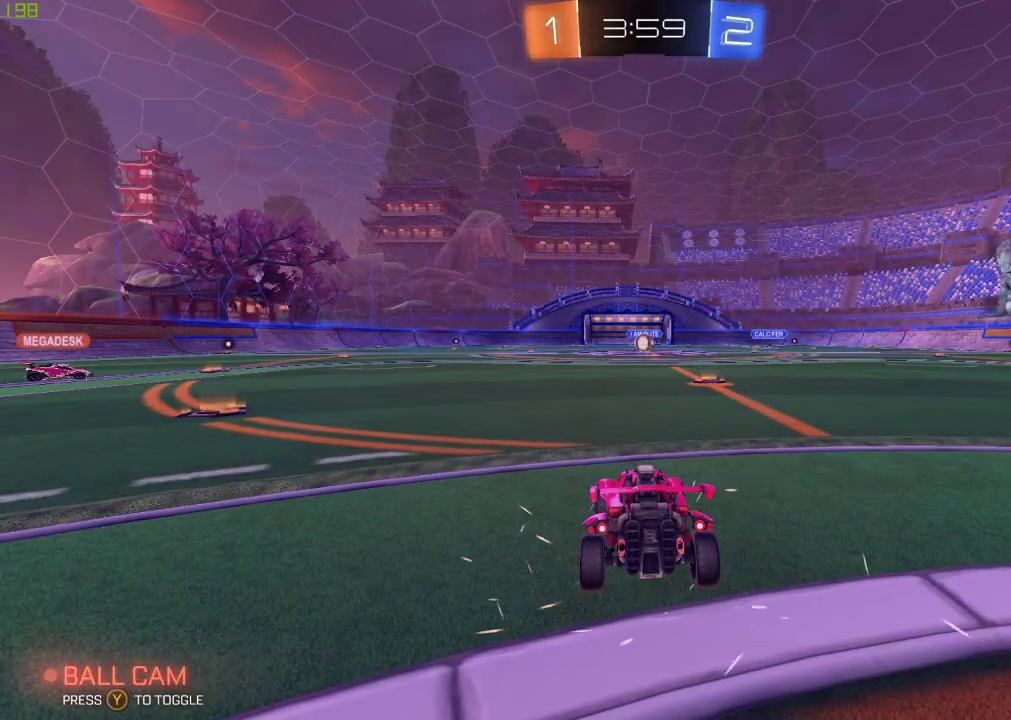
{"buttons": [], "left_stick": "center", "right_stick": "center", "events": []}
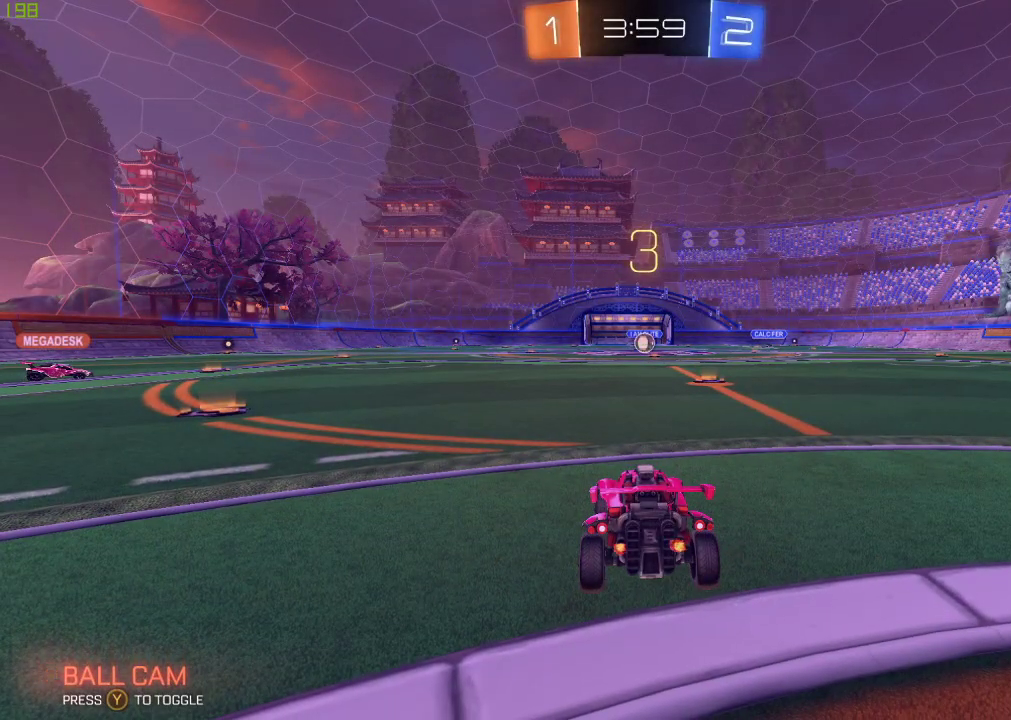
{"buttons": [], "left_stick": "center", "right_stick": "center", "events": []}
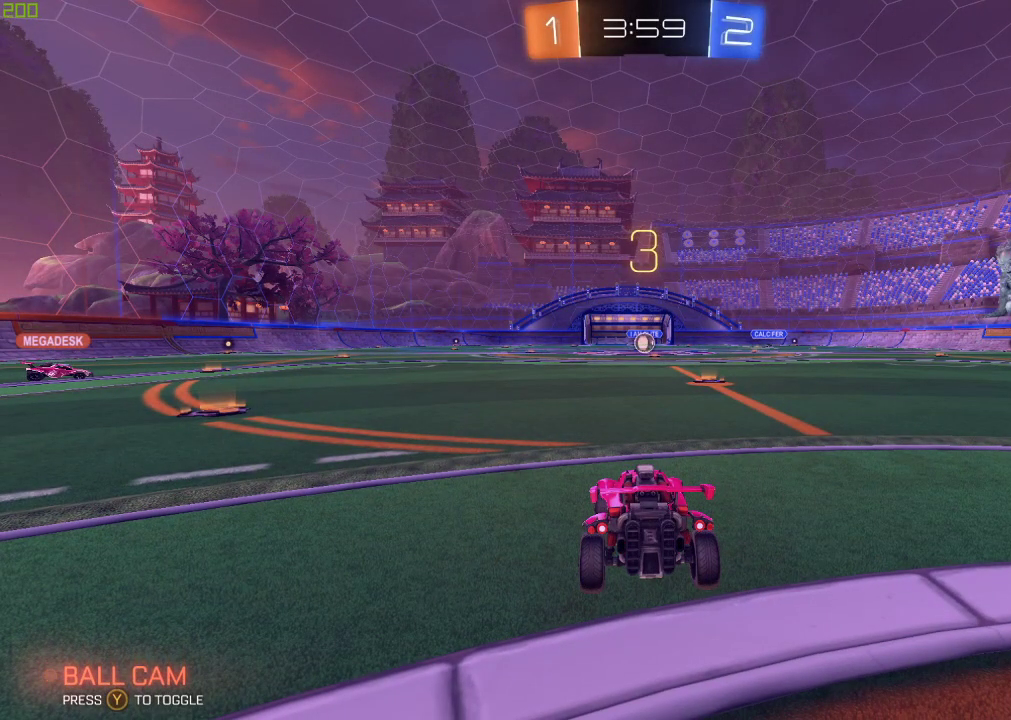
{"buttons": [], "left_stick": "center", "right_stick": "center", "events": []}
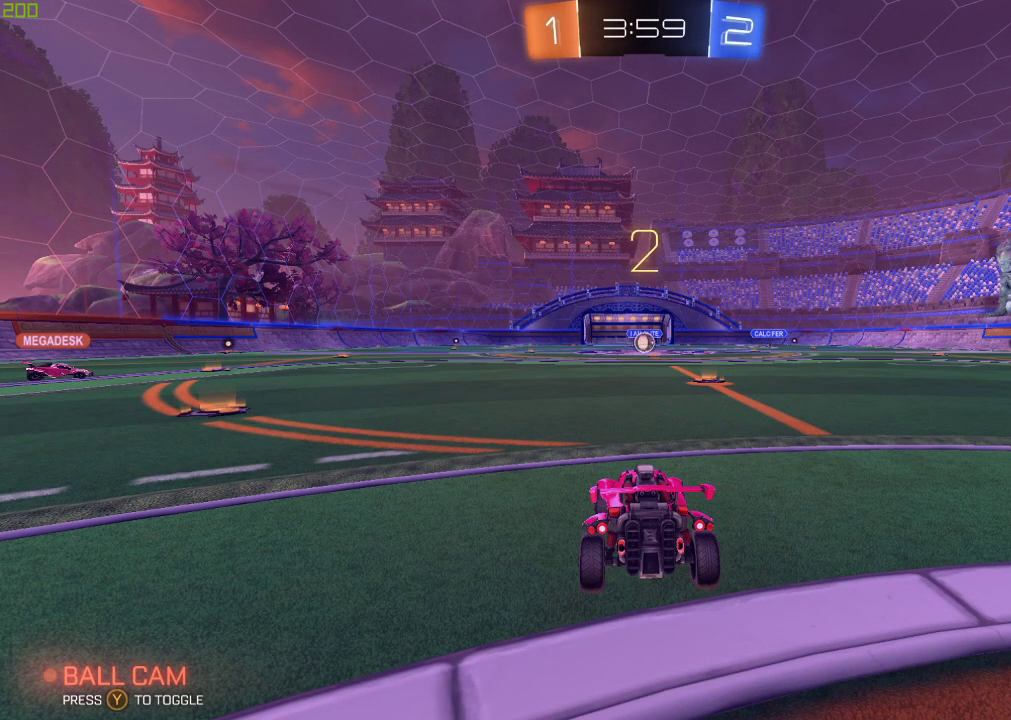
{"buttons": [], "left_stick": "center", "right_stick": "center", "events": []}
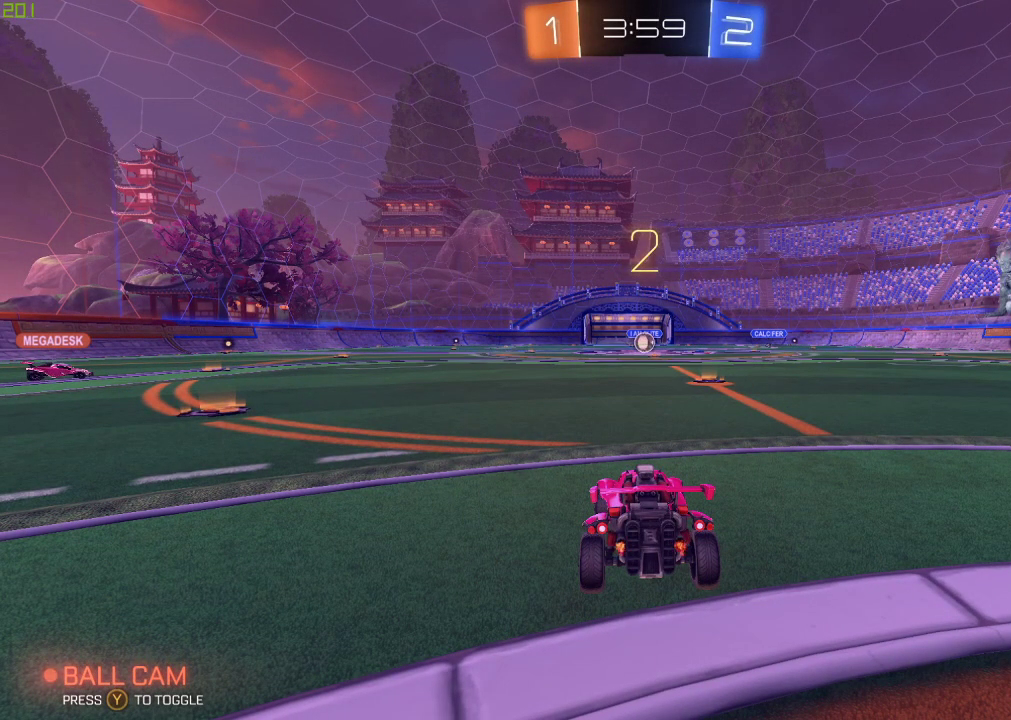
{"buttons": [], "left_stick": "center", "right_stick": "center", "events": []}
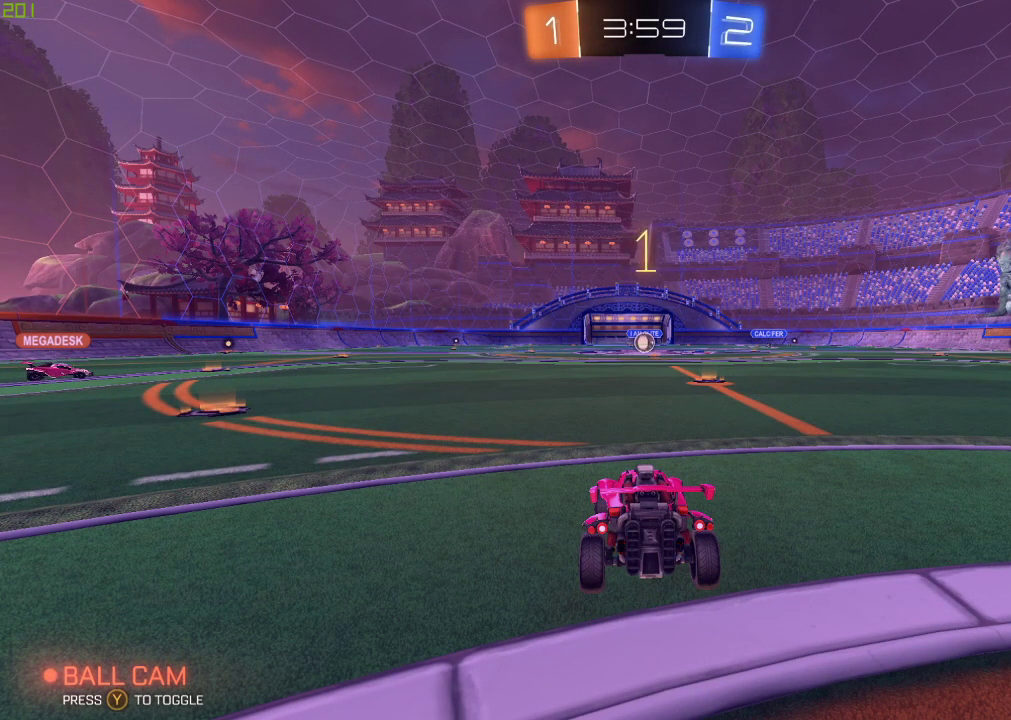
{"buttons": ["B"], "left_stick": "left", "right_stick": "center", "events": [[300, "B", "down"], [383, "left_stick", "left"]]}
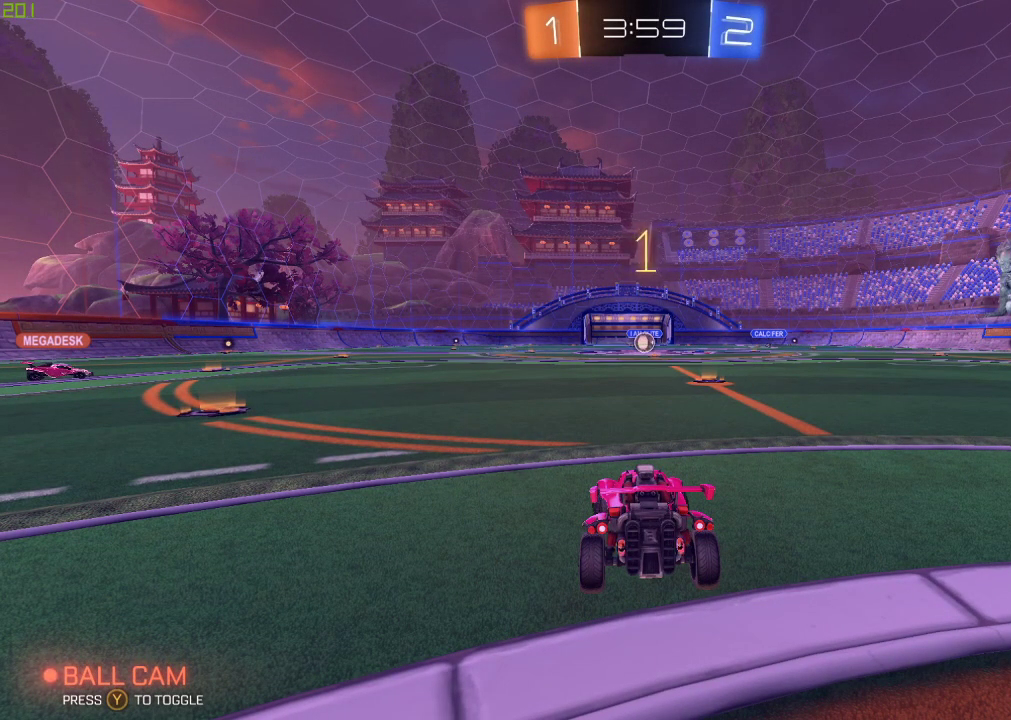
{"buttons": ["B"], "left_stick": "left", "right_stick": "center", "events": []}
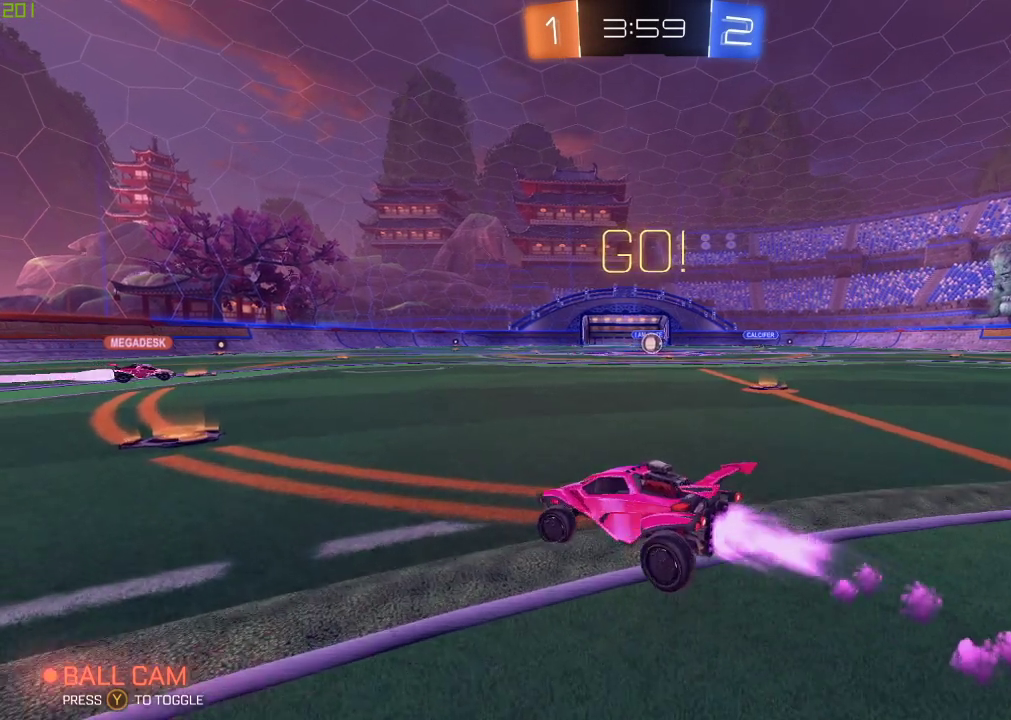
{"buttons": ["A", "B"], "left_stick": "up-left", "right_stick": "center", "events": [[233, "left_stick", "center"], [283, "A", "down"], [333, "A", "up"], [367, "left_stick", "up-left"], [400, "A", "down"]]}
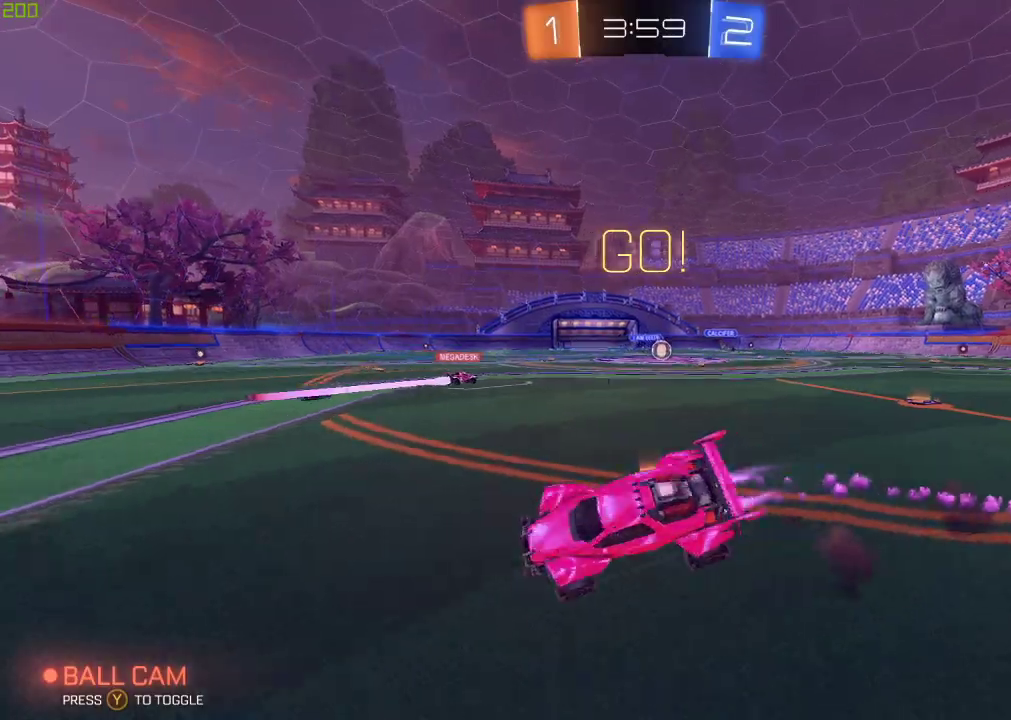
{"buttons": ["Y"], "left_stick": "center", "right_stick": "center", "events": [[17, "A", "up"], [17, "B", "up"], [33, "Y", "down"], [50, "left_stick", "center"], [133, "Y", "up"], [400, "Y", "down"]]}
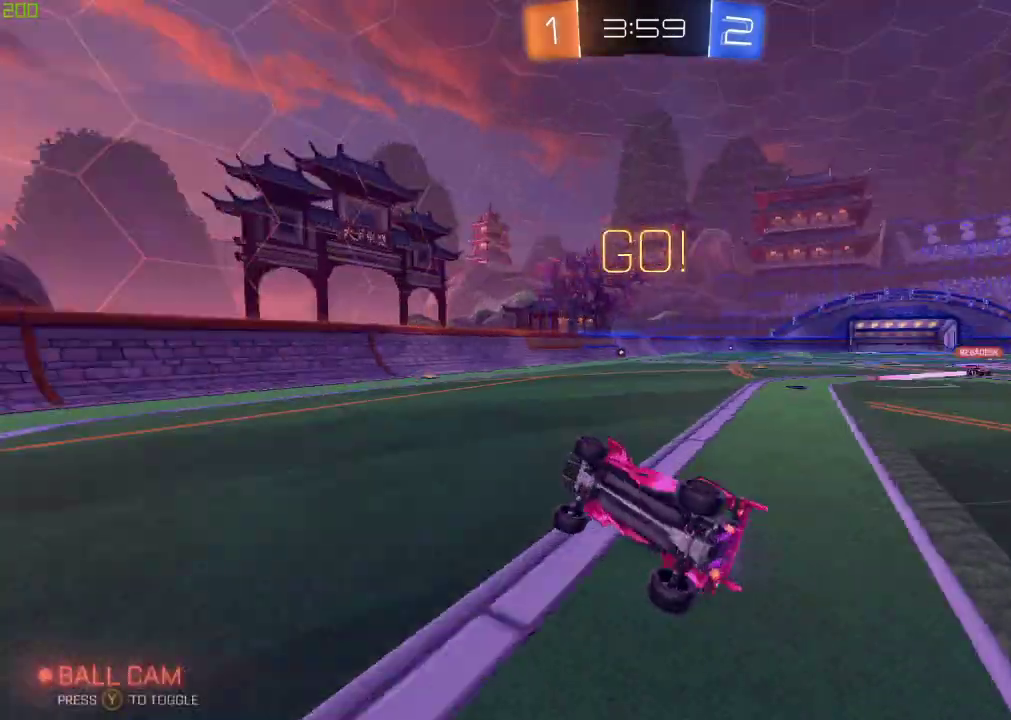
{"buttons": ["X"], "left_stick": "right", "right_stick": "center", "events": [[17, "Y", "up"], [283, "left_stick", "right"], [417, "X", "down"]]}